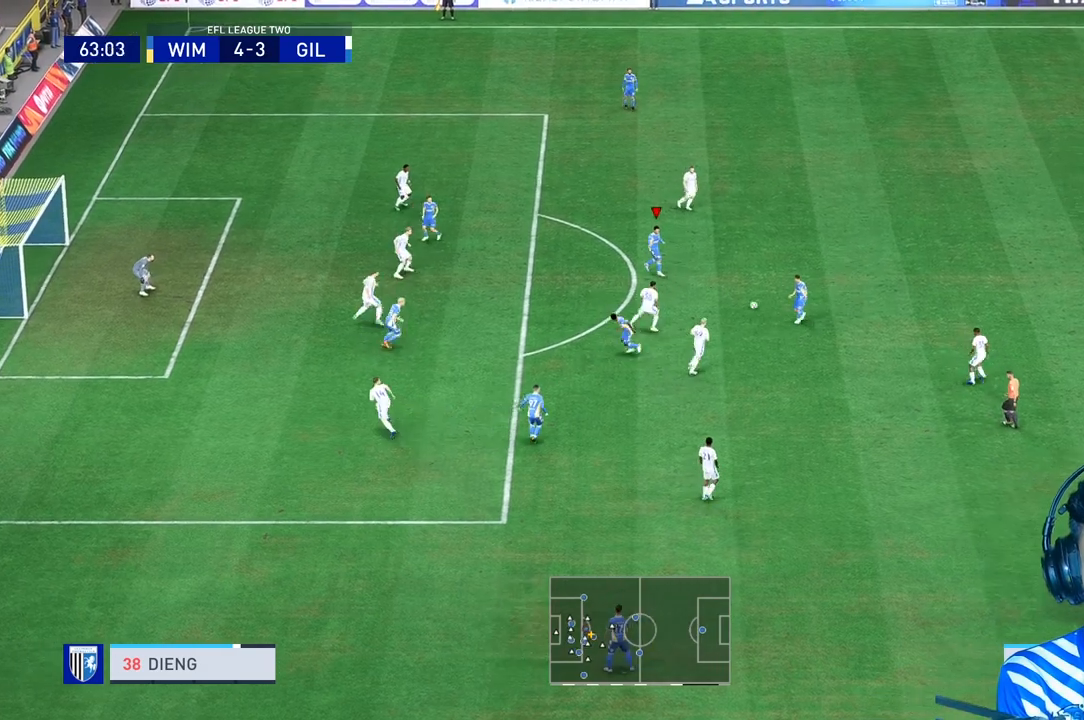
Gameplay with a controller (Xbox layout); each line is a JSON object with the inputs held at the frame after it. "events" lists button and stick changes between this image and that frame as [ms after this image, input, new state], when the widget could be followed in between. Not read: L3.
{"buttons": [], "left_stick": "center", "right_stick": "center"}
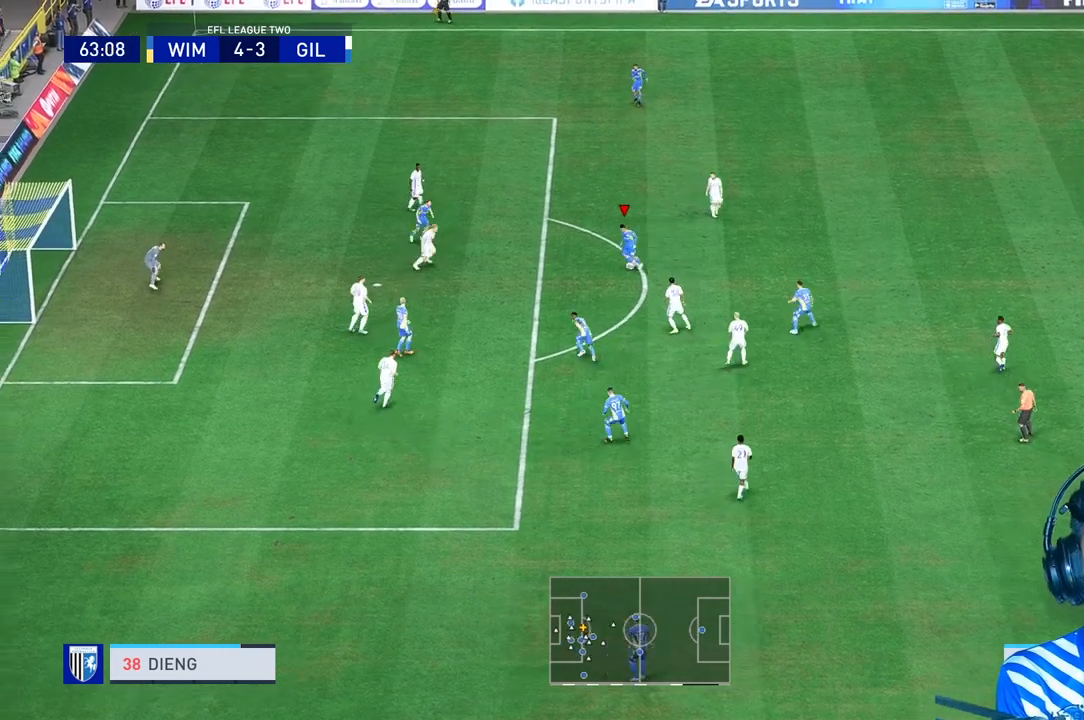
{"buttons": [], "left_stick": "center", "right_stick": "center", "events": [[67, "left_stick", "down"], [300, "left_stick", "center"], [400, "R2", "down"], [500, "R2", "up"]]}
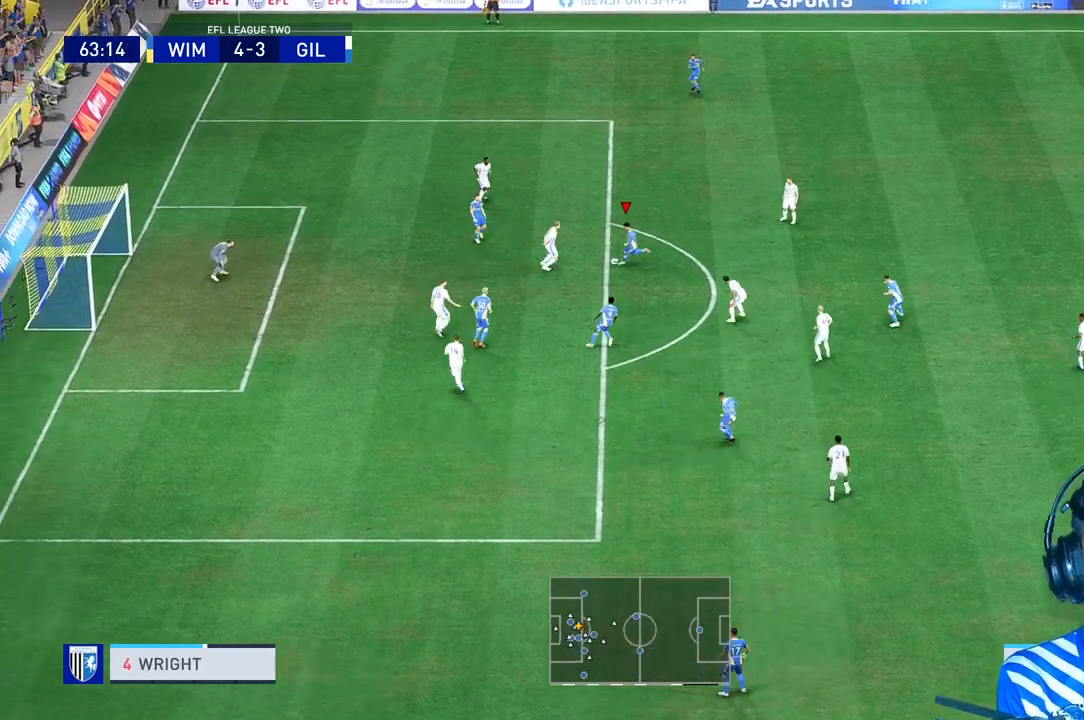
{"buttons": [], "left_stick": "center", "right_stick": "center", "events": [[233, "L2", "down"], [400, "L2", "up"]]}
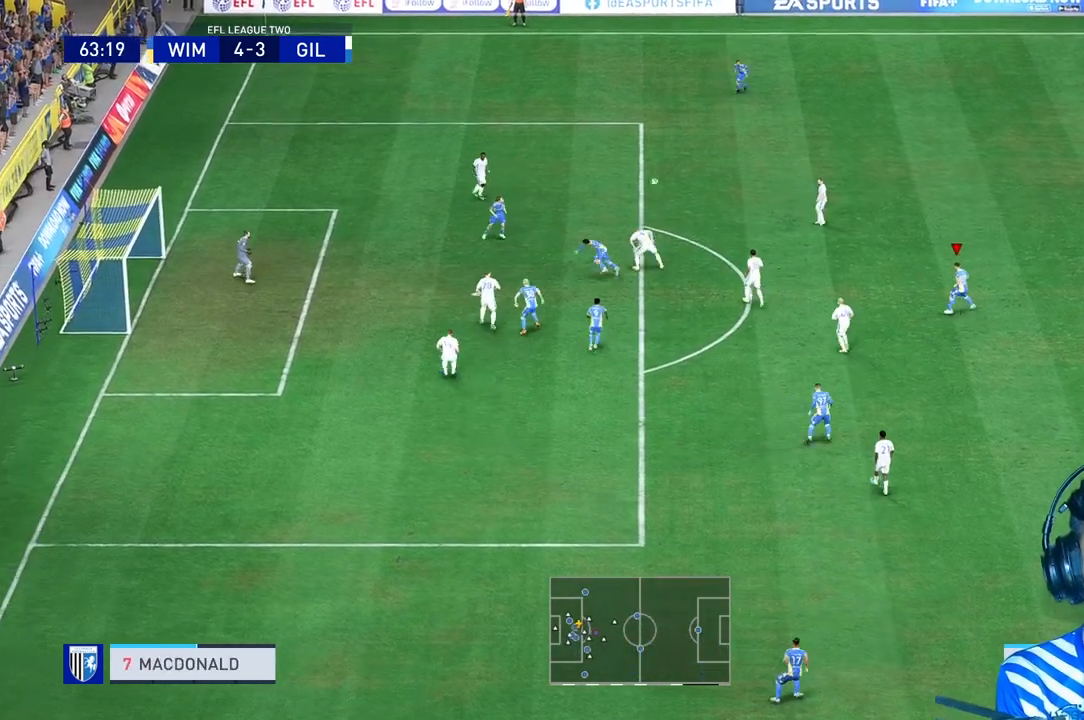
{"buttons": ["L1"], "left_stick": "up-right", "right_stick": "center", "events": [[200, "left_stick", "up-right"], [467, "L1", "down"]]}
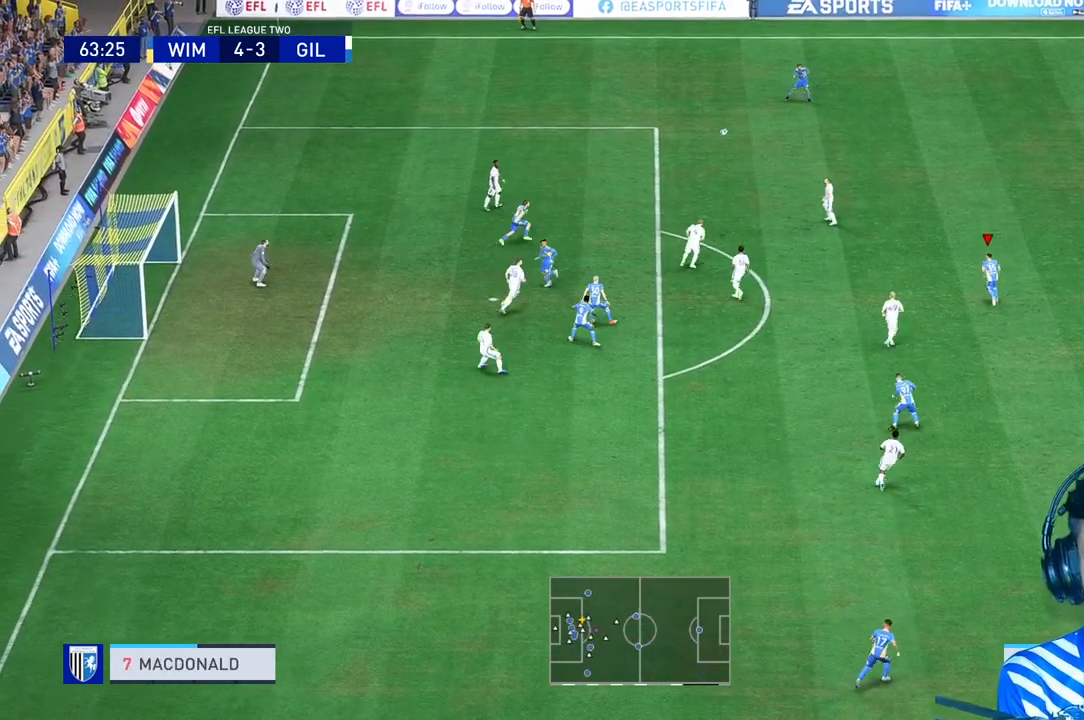
{"buttons": [], "left_stick": "up-right", "right_stick": "center", "events": [[67, "L1", "up"], [133, "left_stick", "right"], [200, "R1", "down"], [300, "R1", "up"], [400, "left_stick", "up-right"]]}
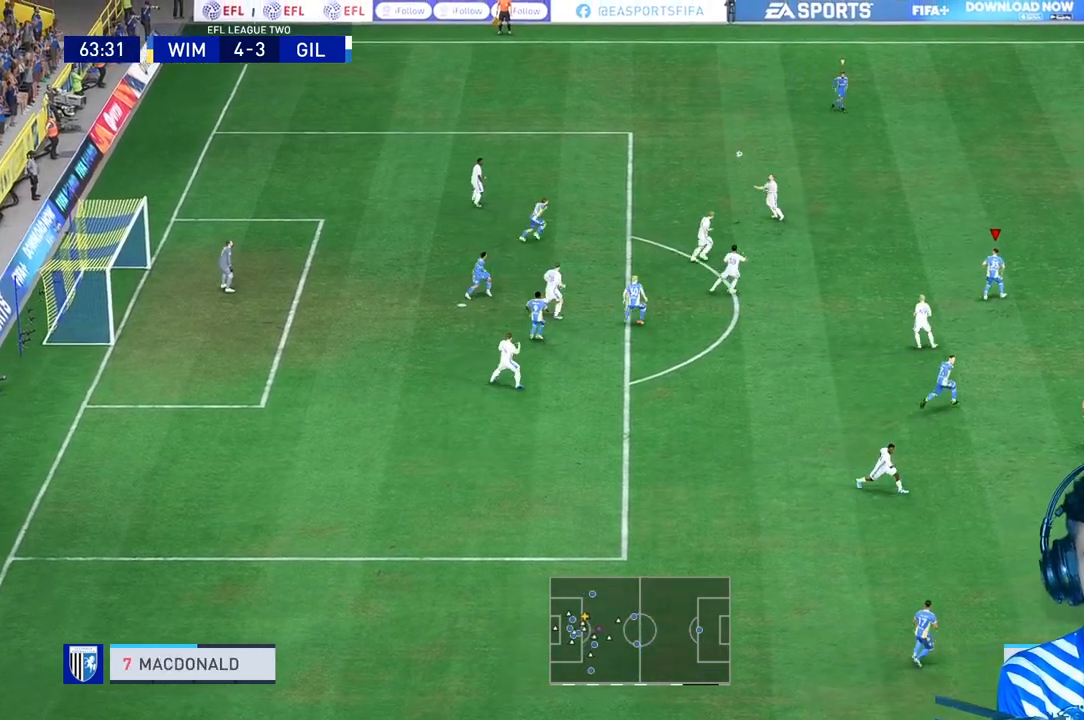
{"buttons": ["R1"], "left_stick": "up-right", "right_stick": "center", "events": [[233, "R2", "down"], [333, "R2", "up"], [467, "R1", "down"]]}
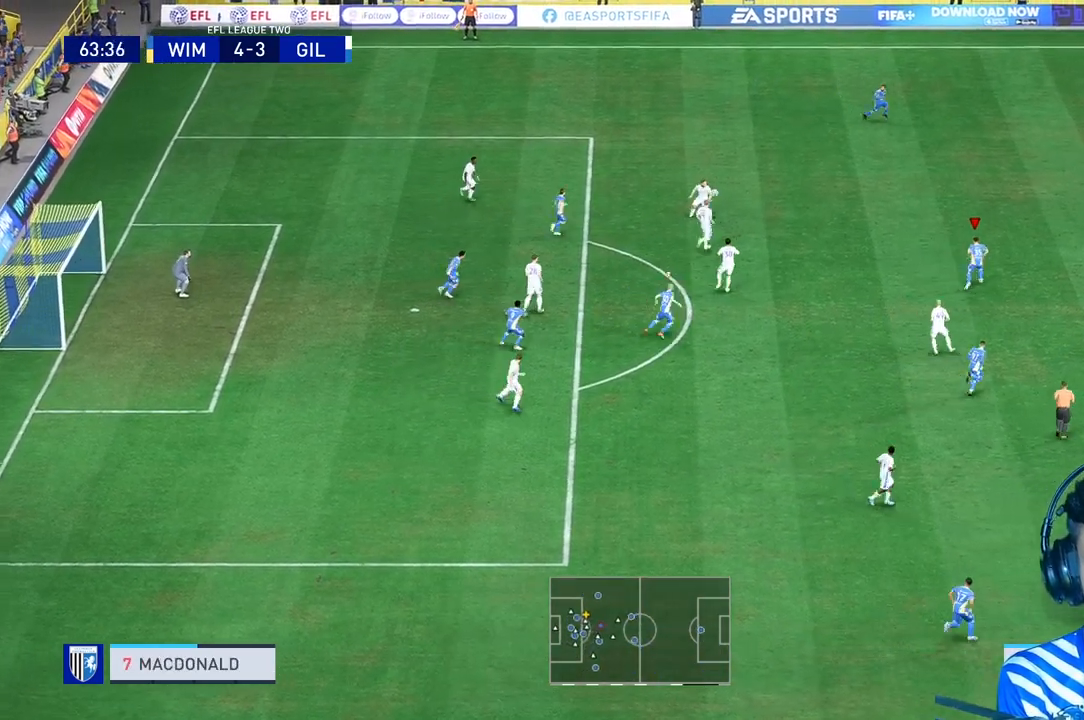
{"buttons": [], "left_stick": "up-right", "right_stick": "center", "events": [[200, "R1", "up"], [300, "L2", "down"], [367, "L2", "up"]]}
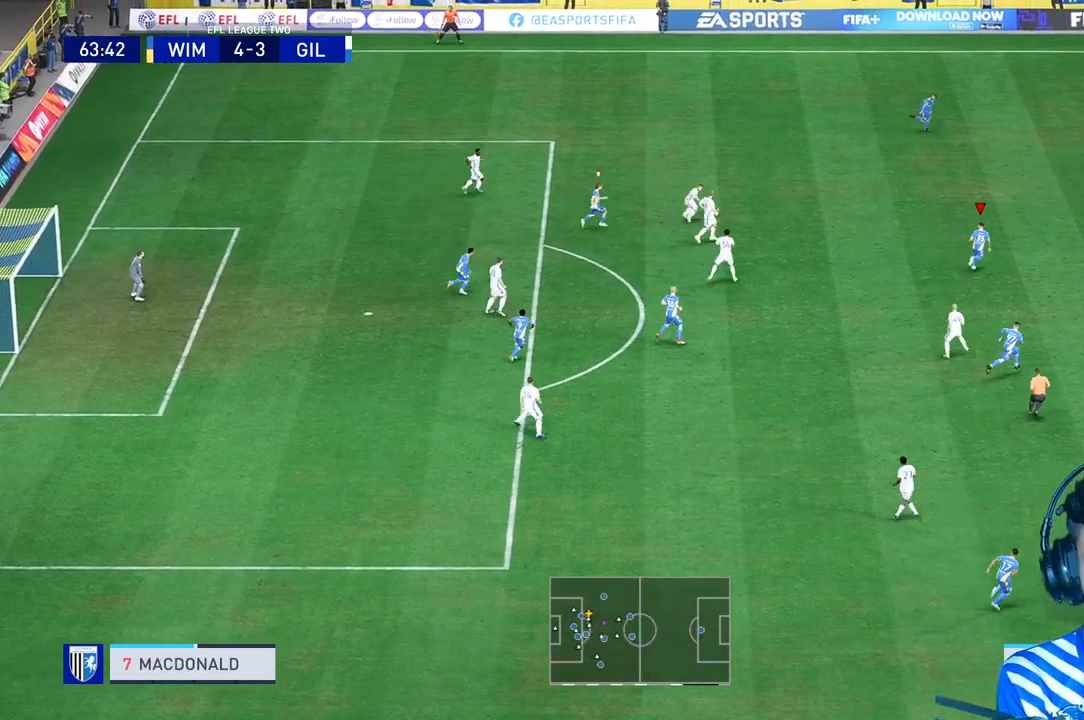
{"buttons": ["R1", "R2"], "left_stick": "up-right", "right_stick": "center", "events": [[267, "R1", "down"], [400, "R2", "down"]]}
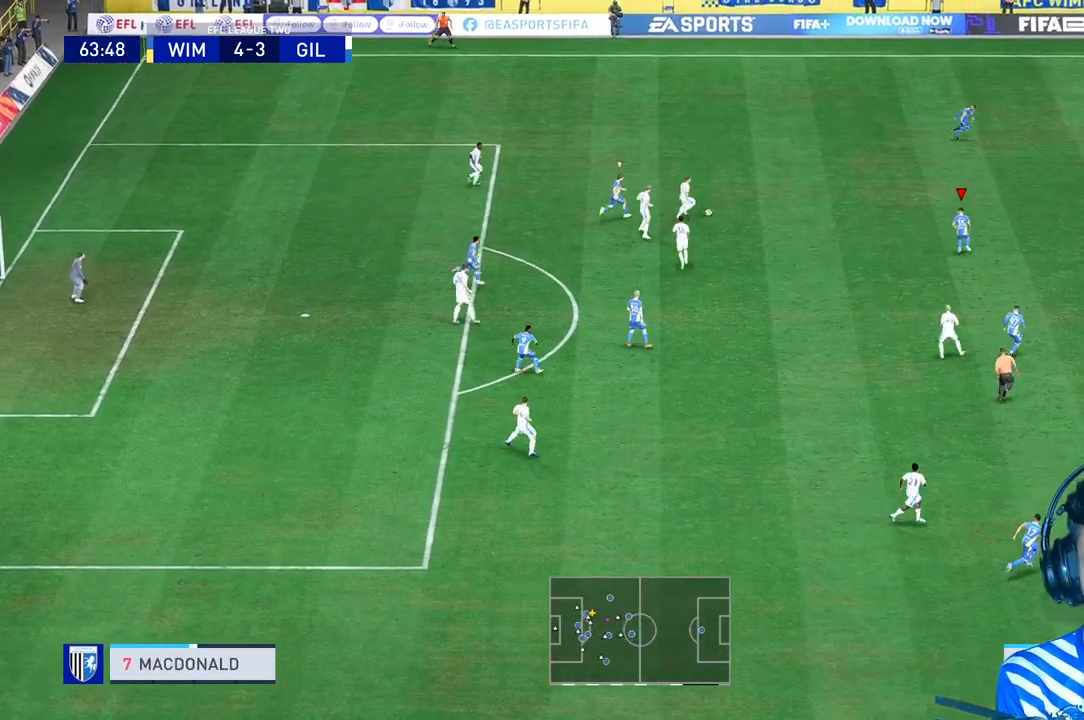
{"buttons": ["L2", "R1", "R2"], "left_stick": "up-right", "right_stick": "center", "events": [[67, "L2", "down"]]}
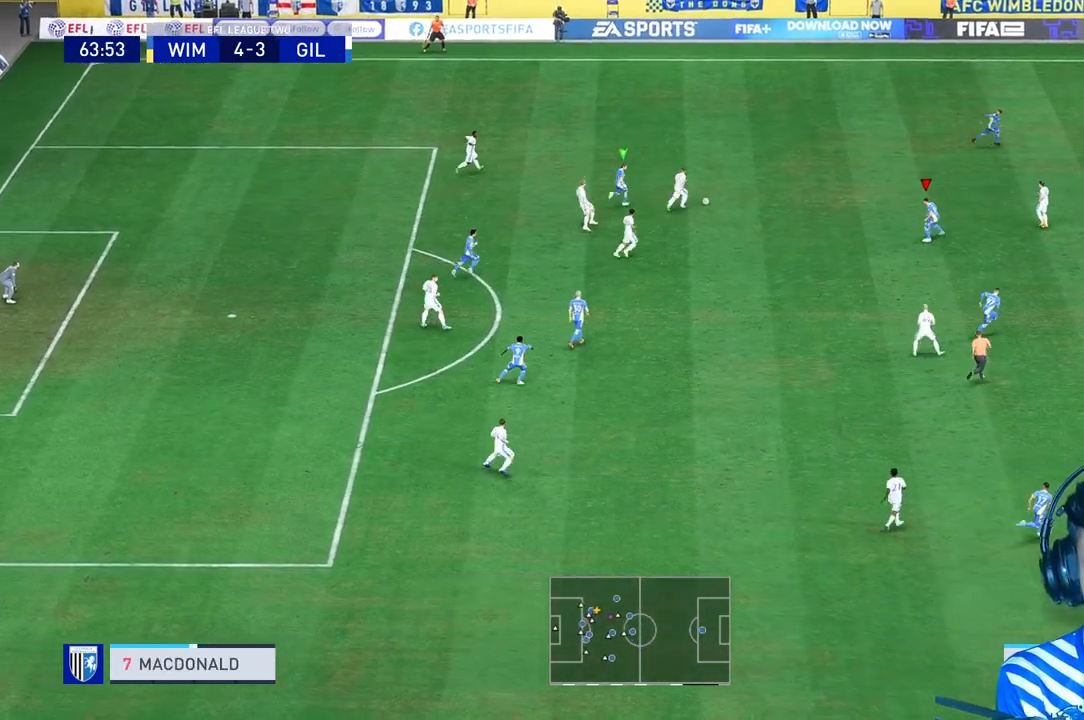
{"buttons": ["L2", "R1"], "left_stick": "up-right", "right_stick": "center", "events": [[233, "R2", "up"]]}
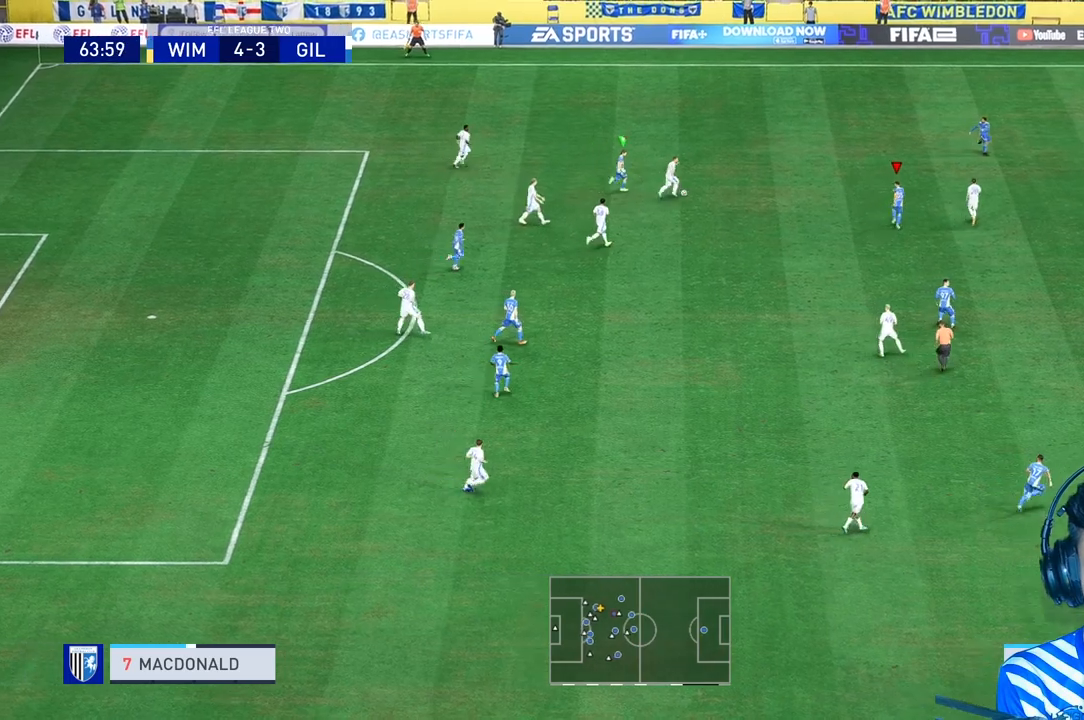
{"buttons": ["L2", "R1", "R2"], "left_stick": "up", "right_stick": "center", "events": [[167, "R2", "down"], [433, "left_stick", "up"]]}
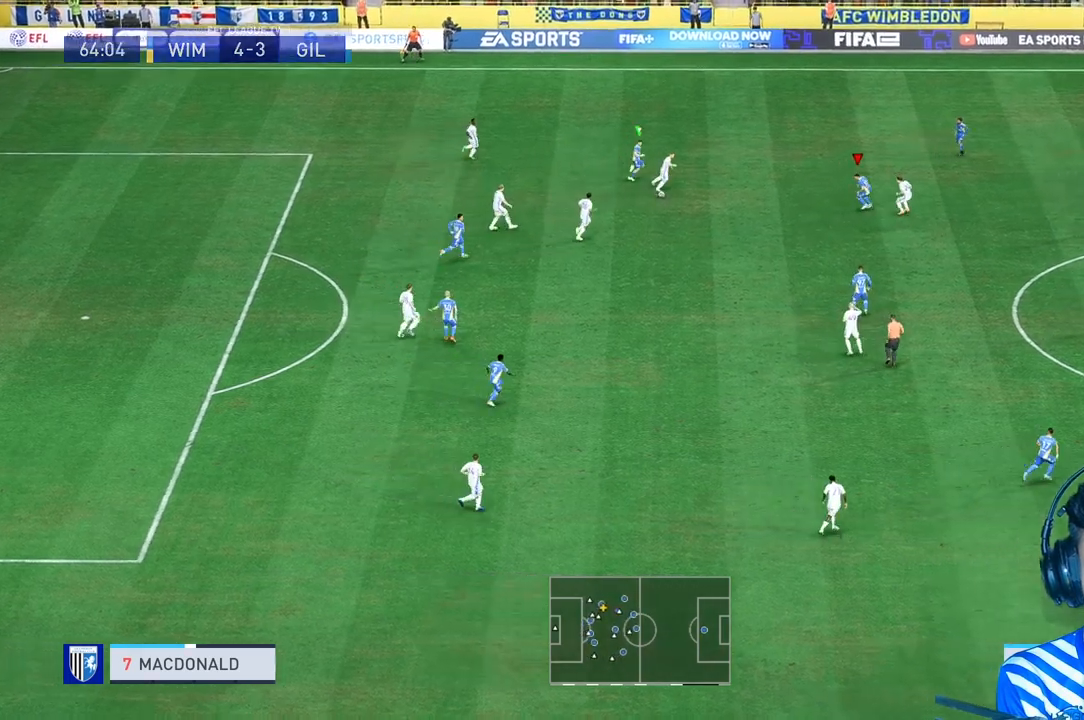
{"buttons": ["L2", "R1", "R2"], "left_stick": "down", "right_stick": "center", "events": [[67, "left_stick", "center"], [167, "left_stick", "down"]]}
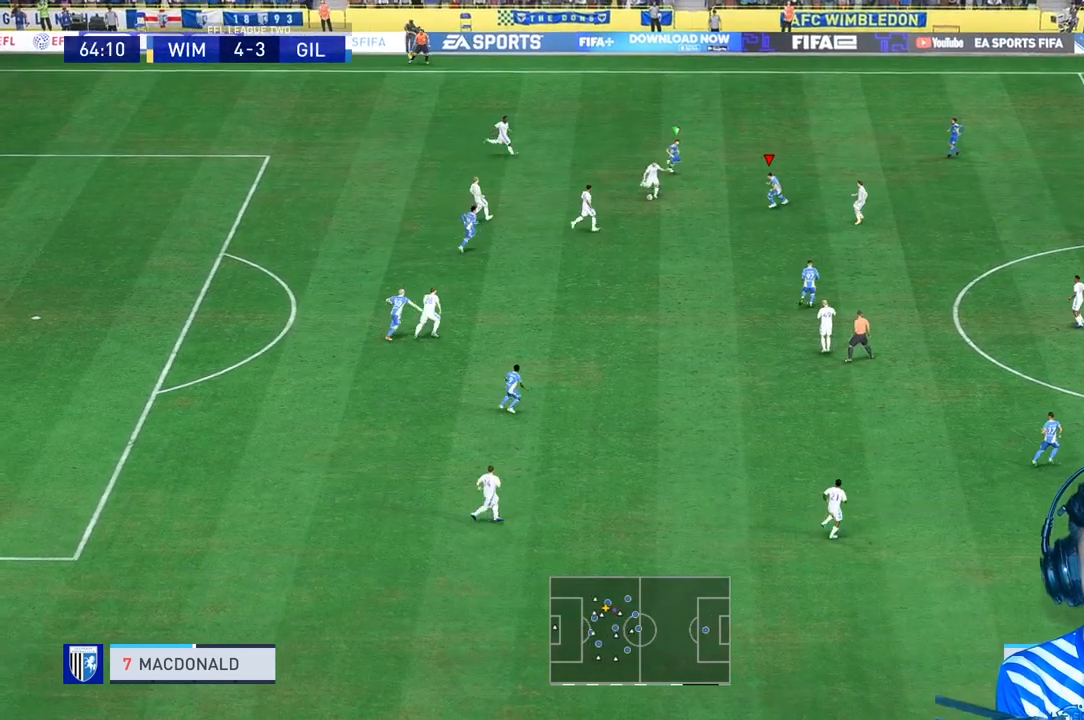
{"buttons": ["L2", "R1", "R2"], "left_stick": "down-right", "right_stick": "center", "events": [[233, "left_stick", "down-right"]]}
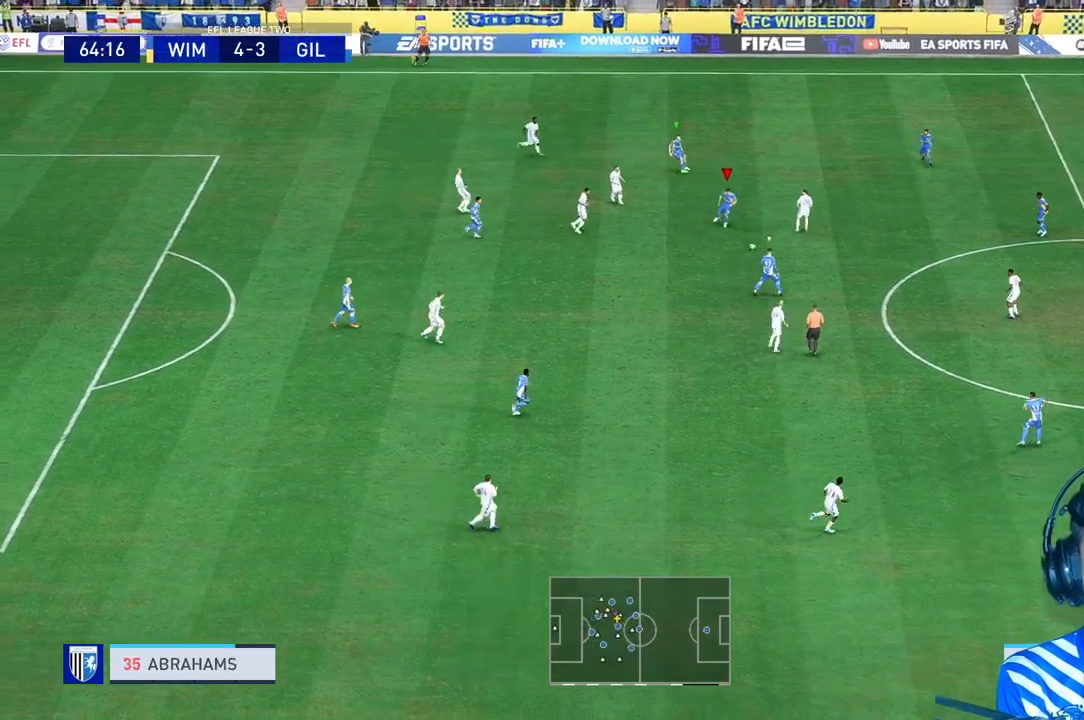
{"buttons": ["R1"], "left_stick": "down-right", "right_stick": "center", "events": [[33, "R1", "up"], [100, "R2", "up"], [133, "L2", "up"], [233, "L1", "down"], [333, "L1", "up"], [333, "R1", "down"]]}
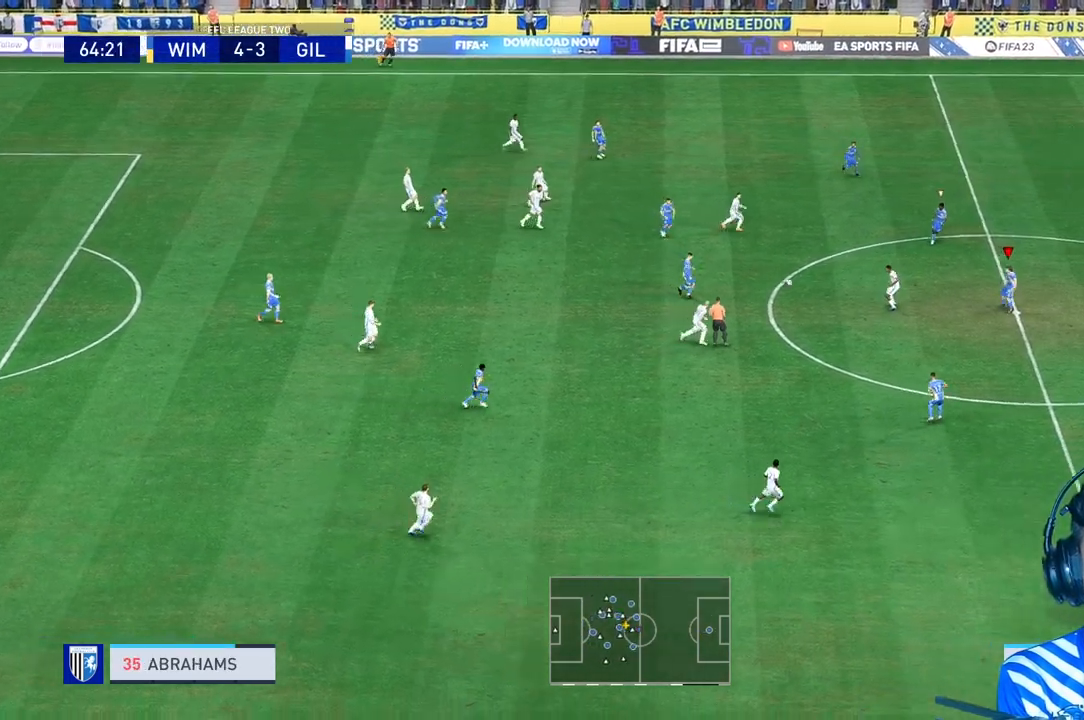
{"buttons": ["R1", "R2"], "left_stick": "center", "right_stick": "center", "events": [[67, "R2", "down"], [133, "left_stick", "down"], [433, "left_stick", "center"]]}
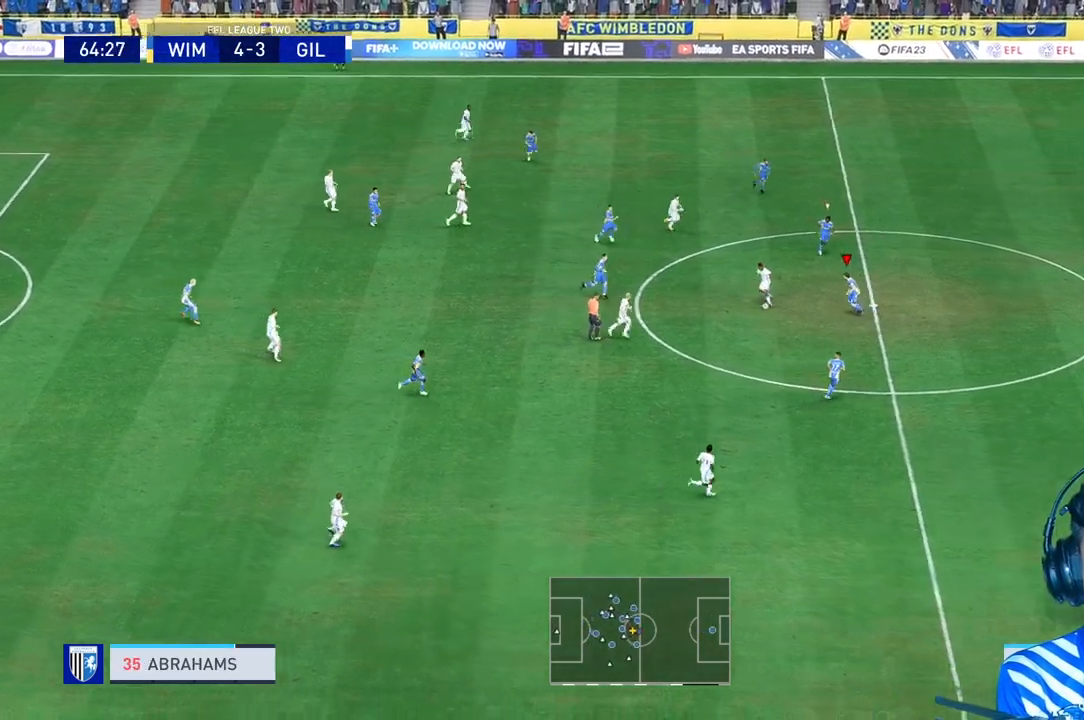
{"buttons": ["L2", "R1", "R2"], "left_stick": "down", "right_stick": "center", "events": [[333, "left_stick", "down"], [400, "L2", "down"]]}
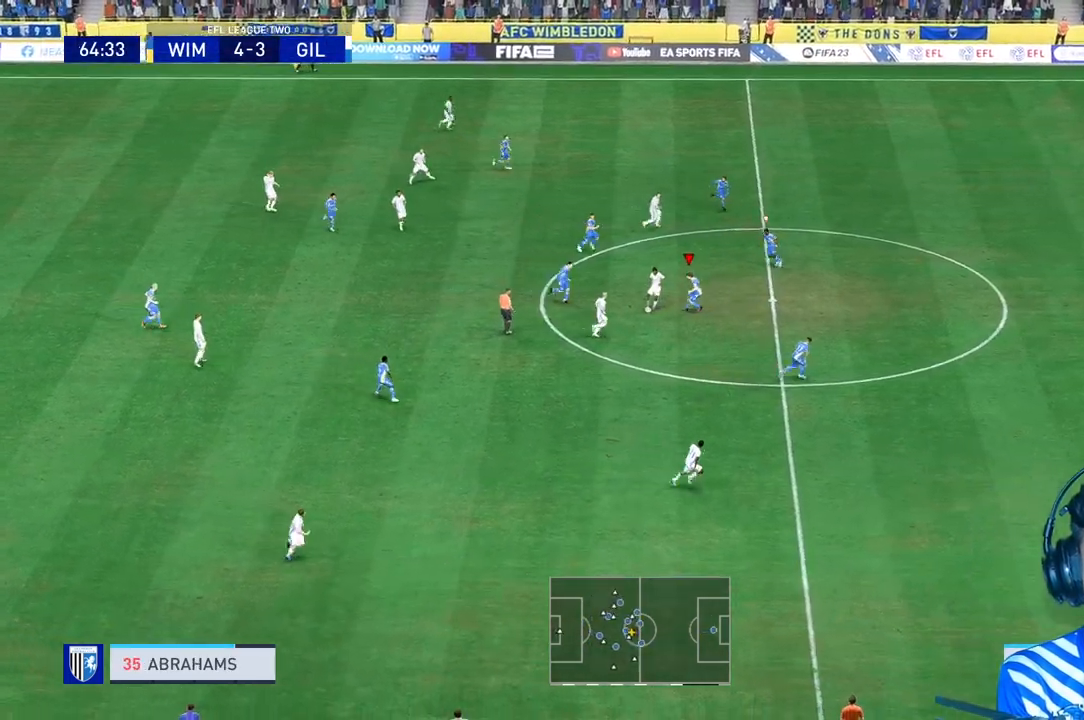
{"buttons": ["R2"], "left_stick": "down-right", "right_stick": "center", "events": [[33, "L2", "up"], [400, "left_stick", "down-right"], [433, "L1", "down"], [500, "L1", "up"], [500, "R1", "up"]]}
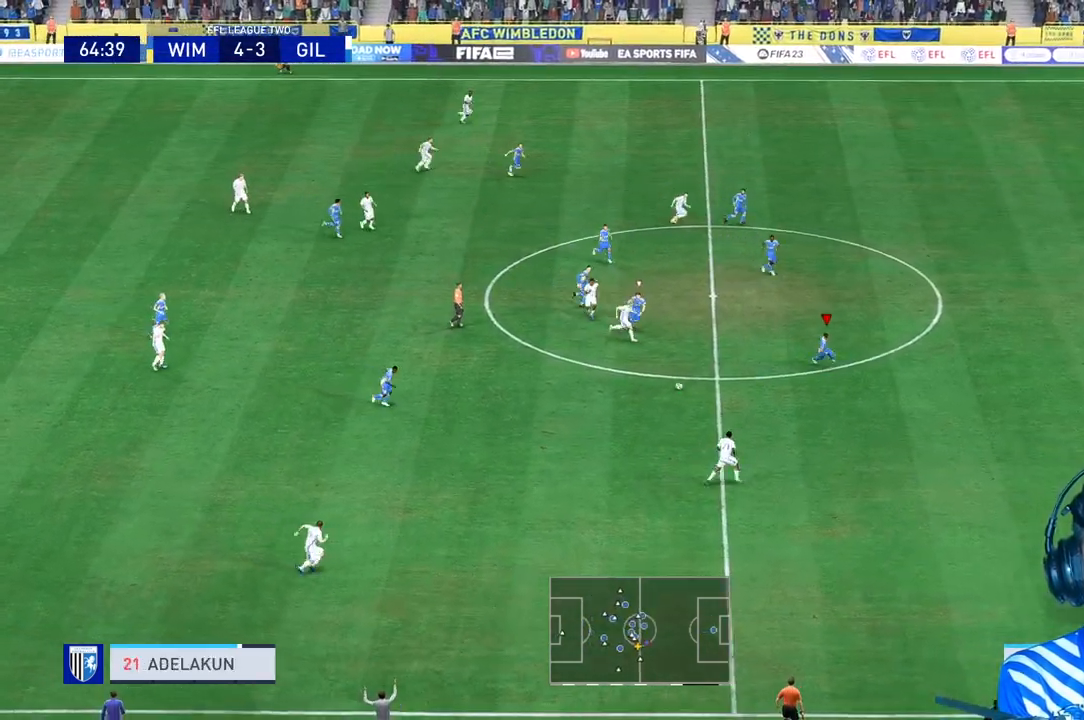
{"buttons": ["R1"], "left_stick": "down-right", "right_stick": "center", "events": [[33, "R2", "up"], [100, "R1", "down"], [200, "R1", "up"], [233, "R1", "down"]]}
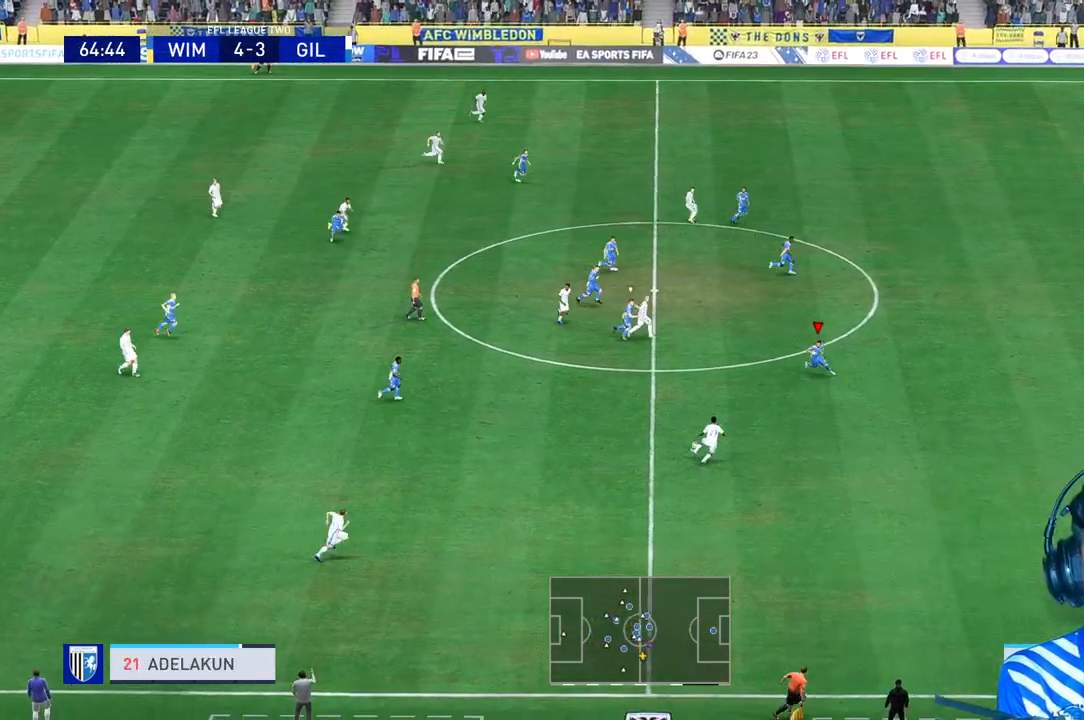
{"buttons": ["R1", "R2"], "left_stick": "right", "right_stick": "center", "events": [[267, "R2", "down"], [300, "left_stick", "right"]]}
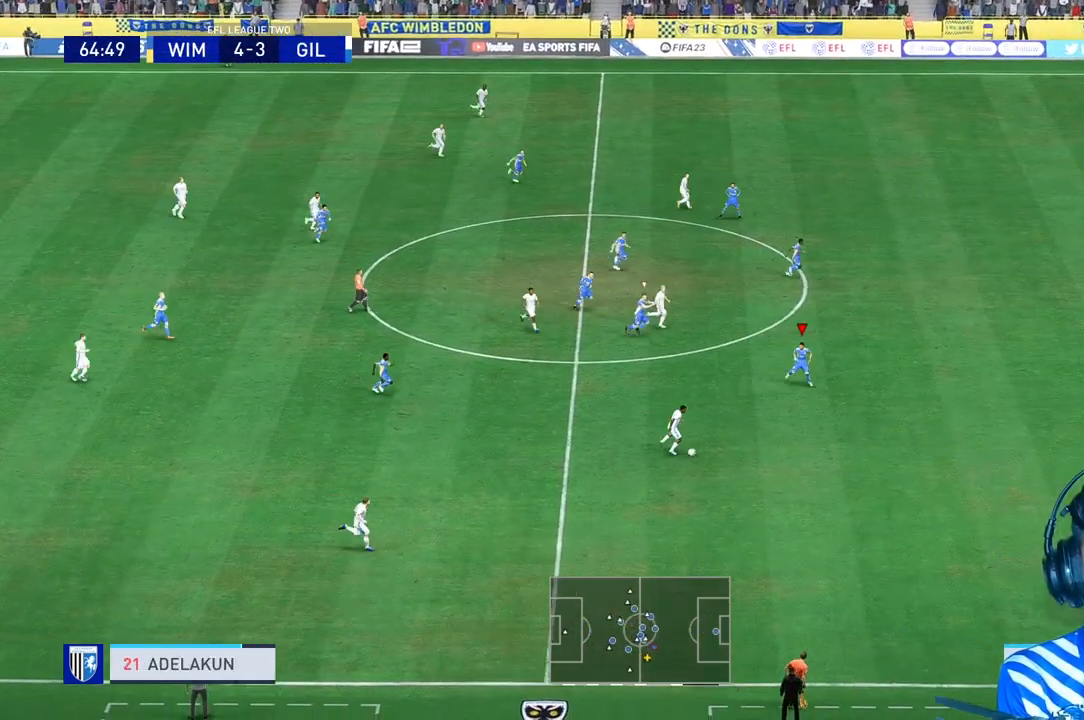
{"buttons": ["R1"], "left_stick": "right", "right_stick": "center", "events": [[33, "R1", "up"], [133, "R1", "down"], [200, "R2", "up"]]}
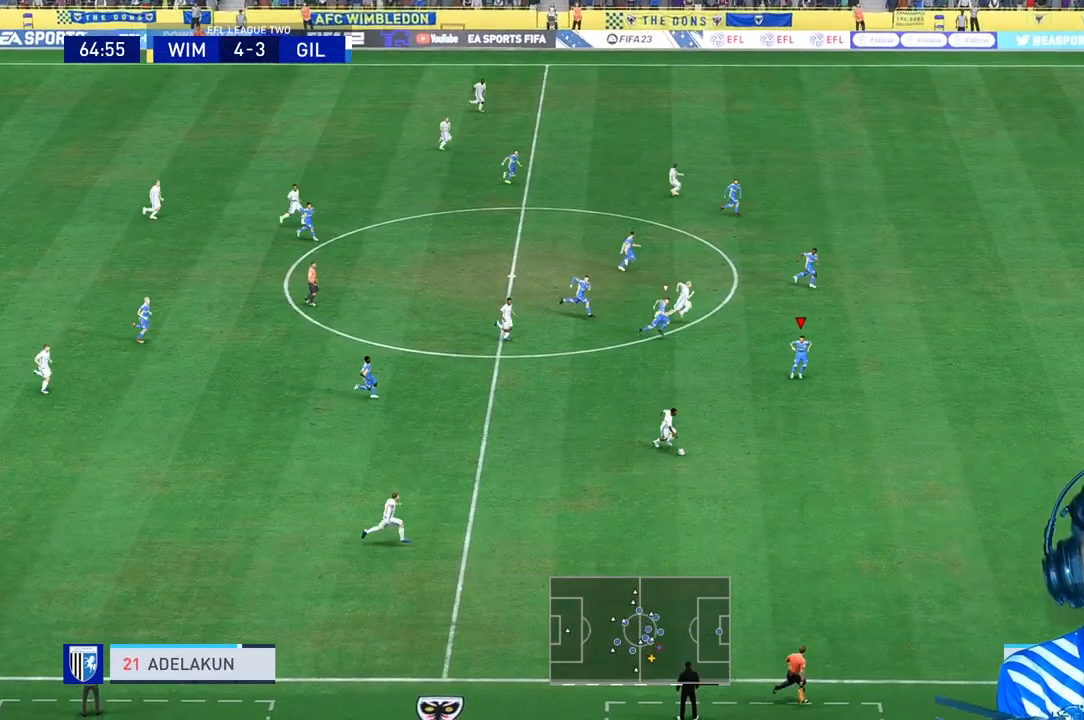
{"buttons": ["R1"], "left_stick": "down-right", "right_stick": "center", "events": [[67, "R2", "down"], [100, "R1", "up"], [200, "R1", "down"], [233, "R2", "up"], [433, "left_stick", "down-right"]]}
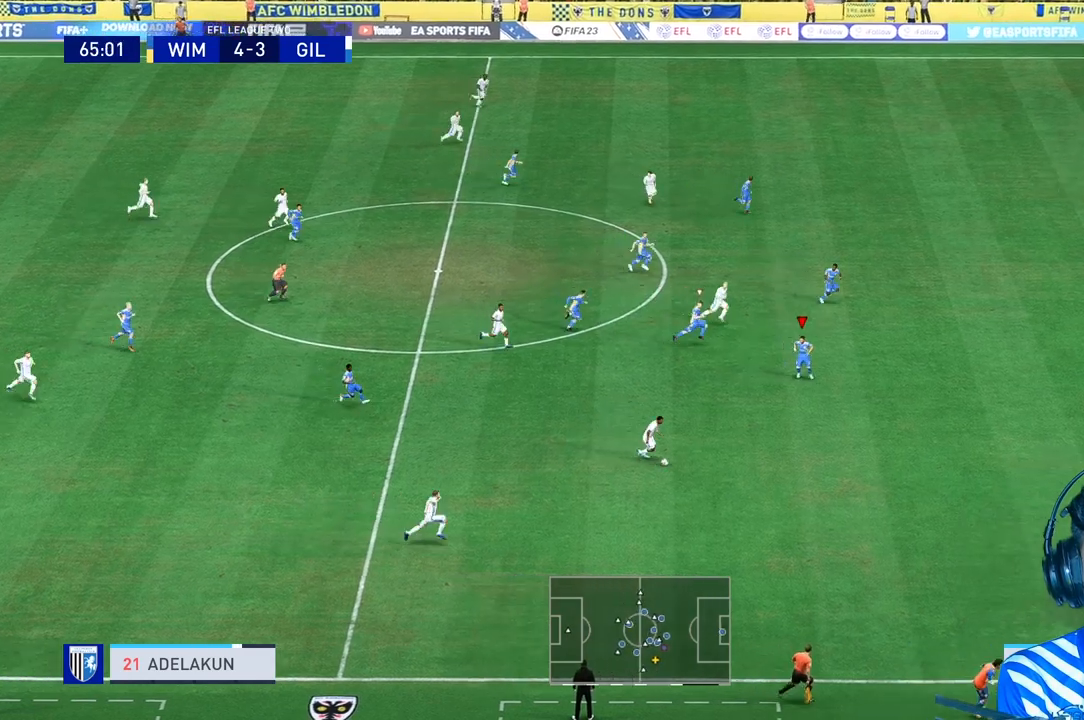
{"buttons": ["R1"], "left_stick": "down-right", "right_stick": "center", "events": [[67, "R2", "down"], [300, "R2", "up"]]}
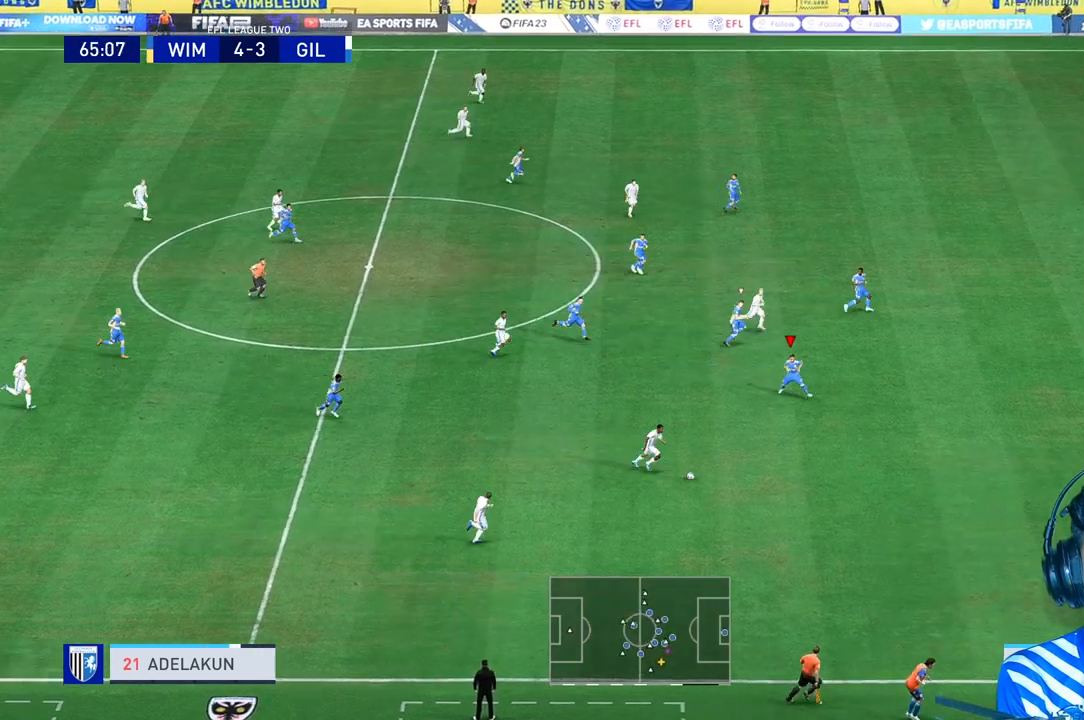
{"buttons": ["R1"], "left_stick": "down-right", "right_stick": "center", "events": []}
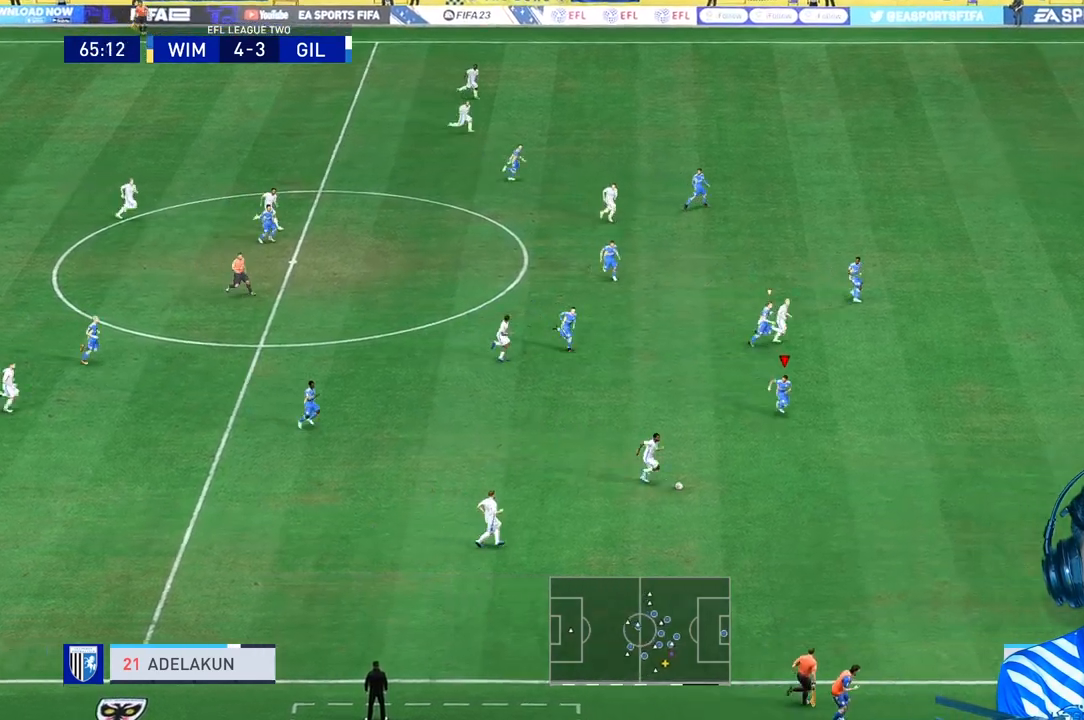
{"buttons": ["L1", "R1"], "left_stick": "down-right", "right_stick": "center", "events": [[500, "L1", "down"]]}
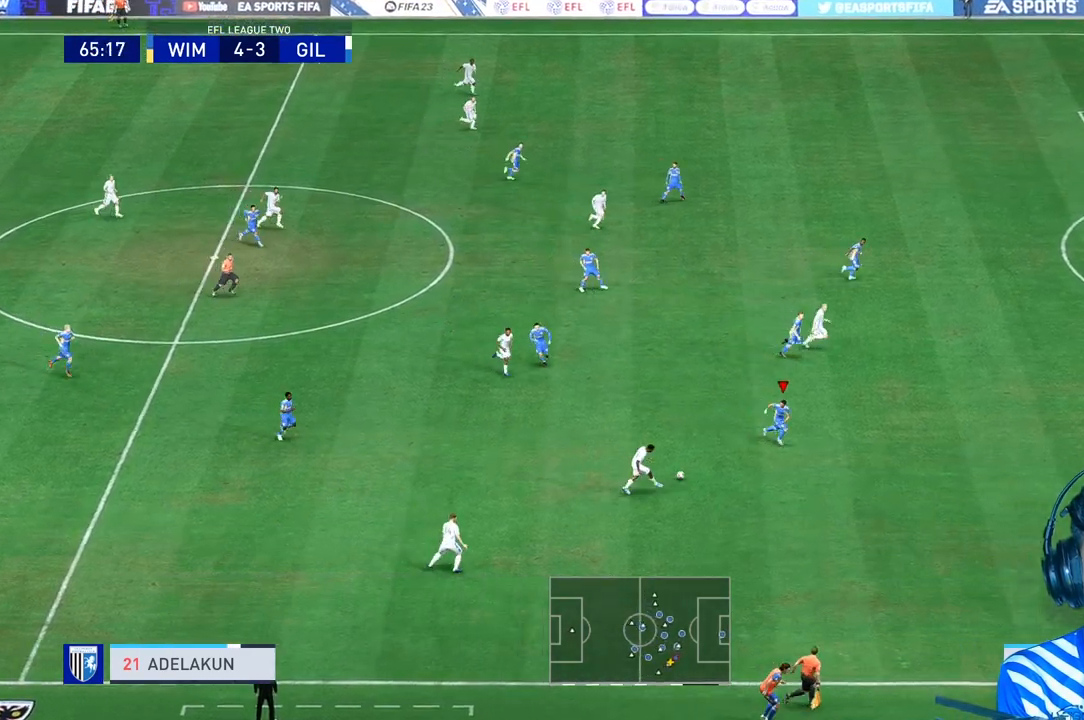
{"buttons": ["L2", "R1", "R2"], "left_stick": "right", "right_stick": "center", "events": [[67, "L1", "up"], [67, "R2", "down"], [133, "left_stick", "right"], [167, "L2", "down"]]}
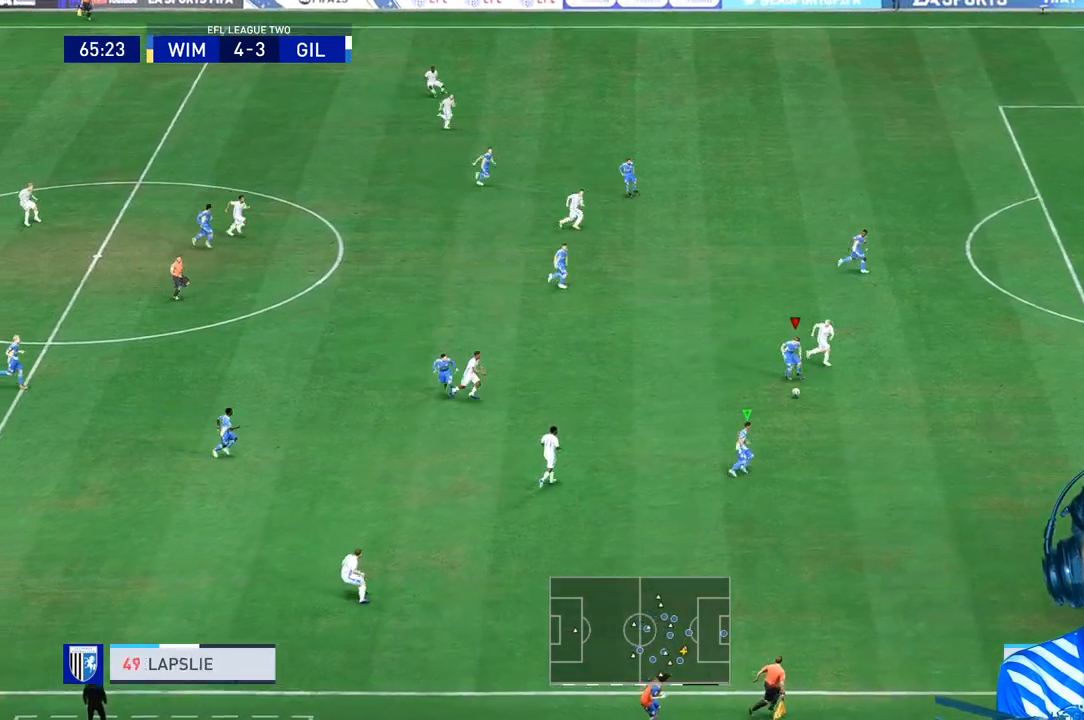
{"buttons": [], "left_stick": "right", "right_stick": "center", "events": [[100, "L1", "down"], [133, "L2", "up"], [200, "L1", "up"], [200, "R2", "up"], [467, "R1", "up"]]}
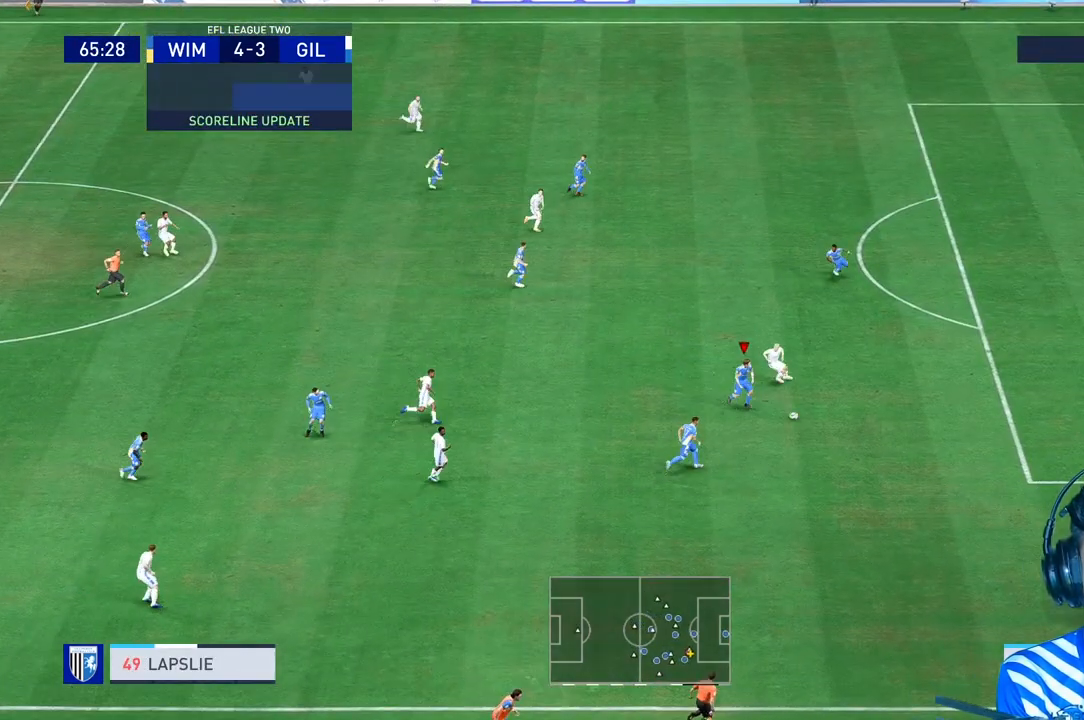
{"buttons": ["A"], "left_stick": "up-right", "right_stick": "center", "events": [[33, "left_stick", "down-right"], [233, "R1", "down"], [400, "R1", "up"], [433, "A", "down"], [433, "left_stick", "up-right"]]}
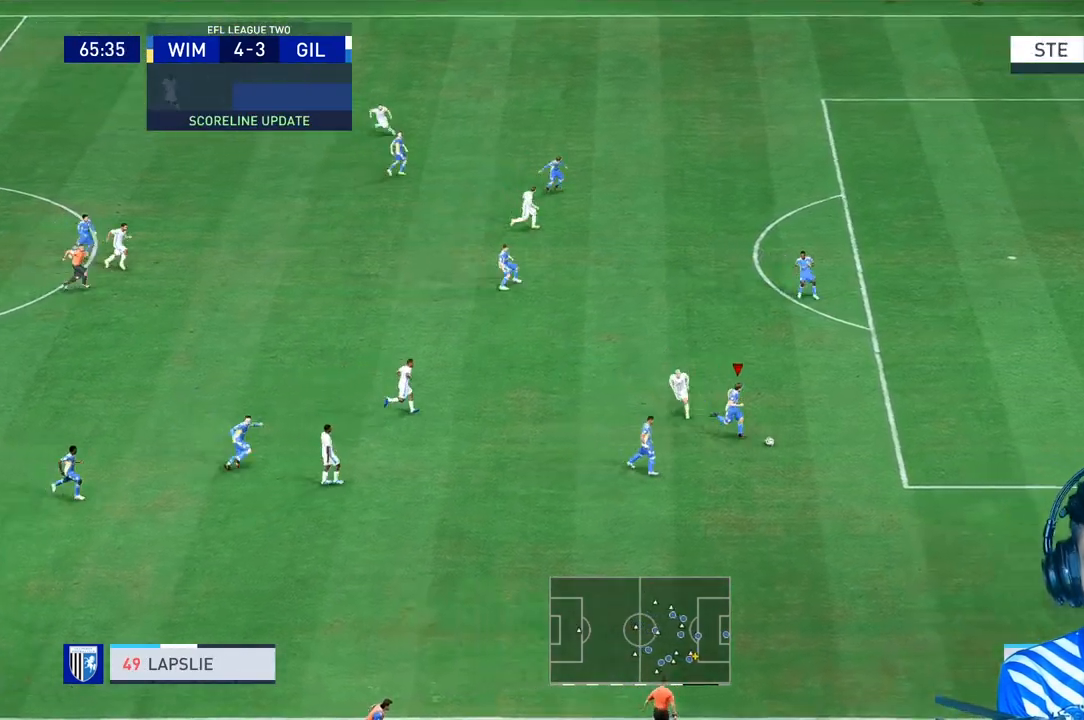
{"buttons": [], "left_stick": "center", "right_stick": "center", "events": [[100, "A", "up"], [167, "R2", "down"], [300, "R2", "up"], [367, "left_stick", "center"]]}
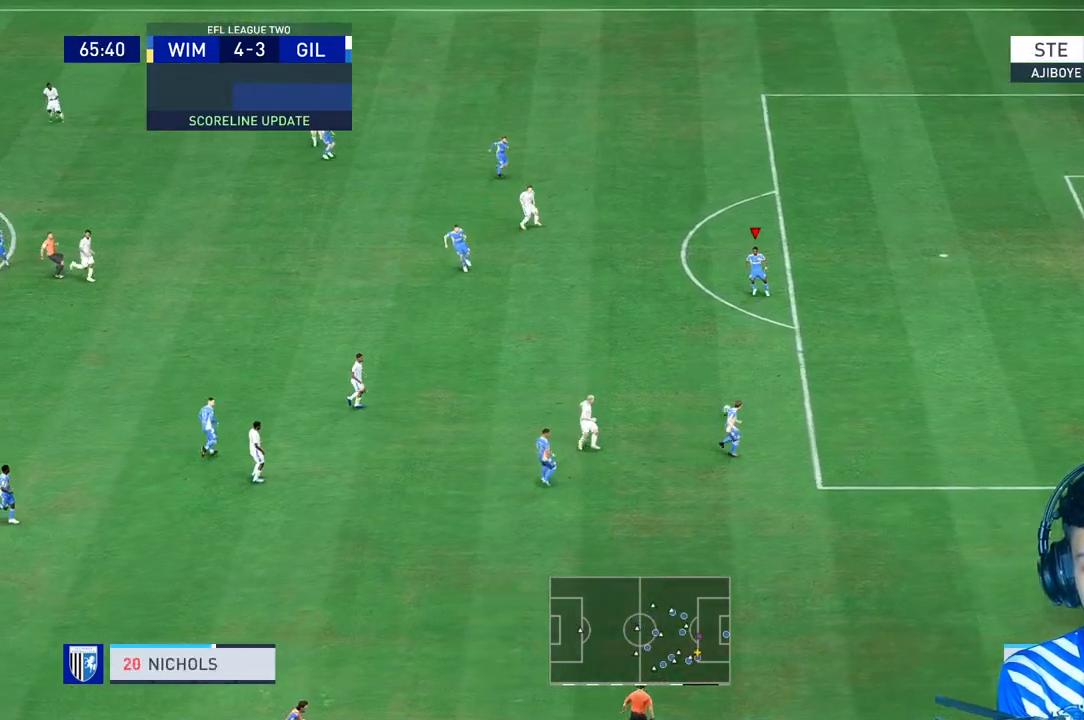
{"buttons": ["A"], "left_stick": "center", "right_stick": "center", "events": [[500, "A", "down"]]}
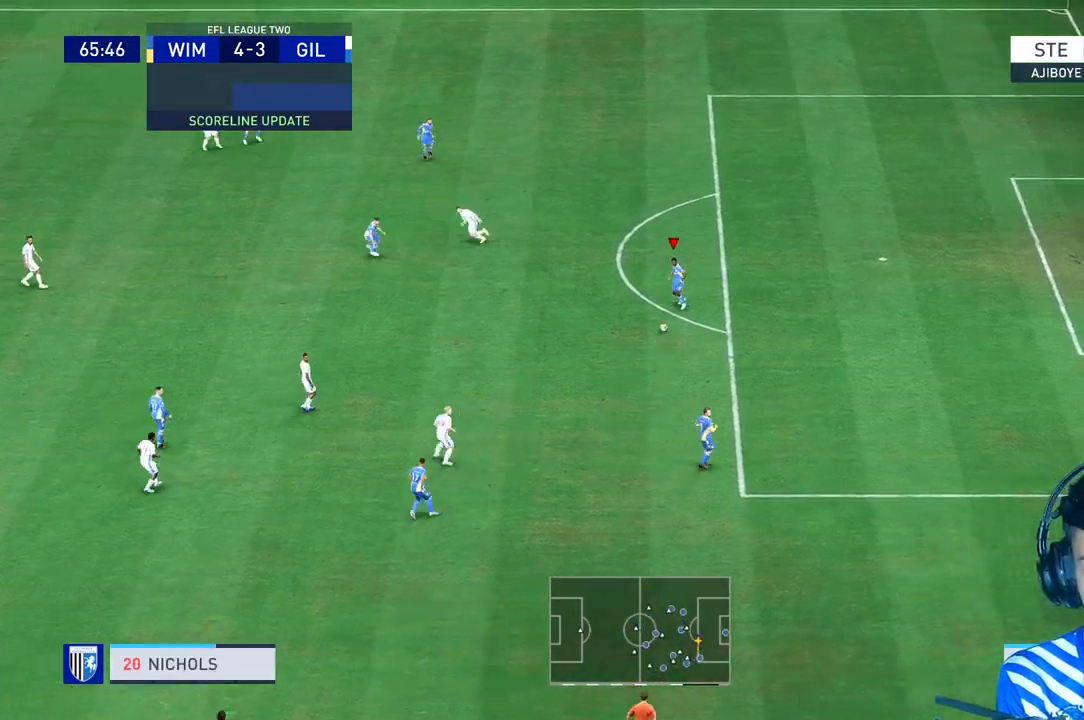
{"buttons": [], "left_stick": "center", "right_stick": "center", "events": [[100, "A", "up"], [200, "R1", "down"], [333, "R1", "up"]]}